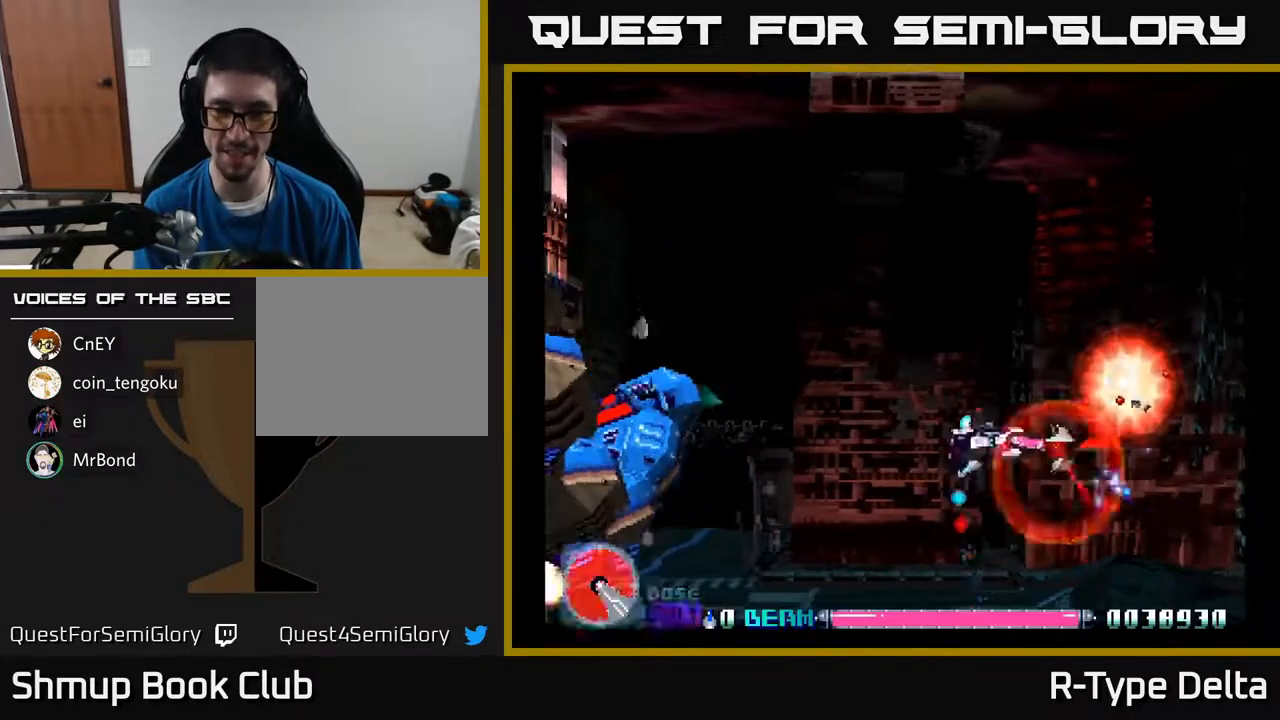
Gameplay with a controller (Xbox layout); each line is a JSON object with the inputs held at the frame after it. "events" lists button and stick changes between this image and that frame as [ms after this image, input, new state], when the widget could be followed in between. Not read: left_stick right_stick.
{"buttons": ["X", "DPAD_UP", "DPAD_LEFT"], "events": [[100, "DPAD_RIGHT", "down"], [133, "DPAD_UP", "up"], [400, "DPAD_RIGHT", "up"], [400, "DPAD_UP", "down"], [433, "DPAD_LEFT", "down"]]}
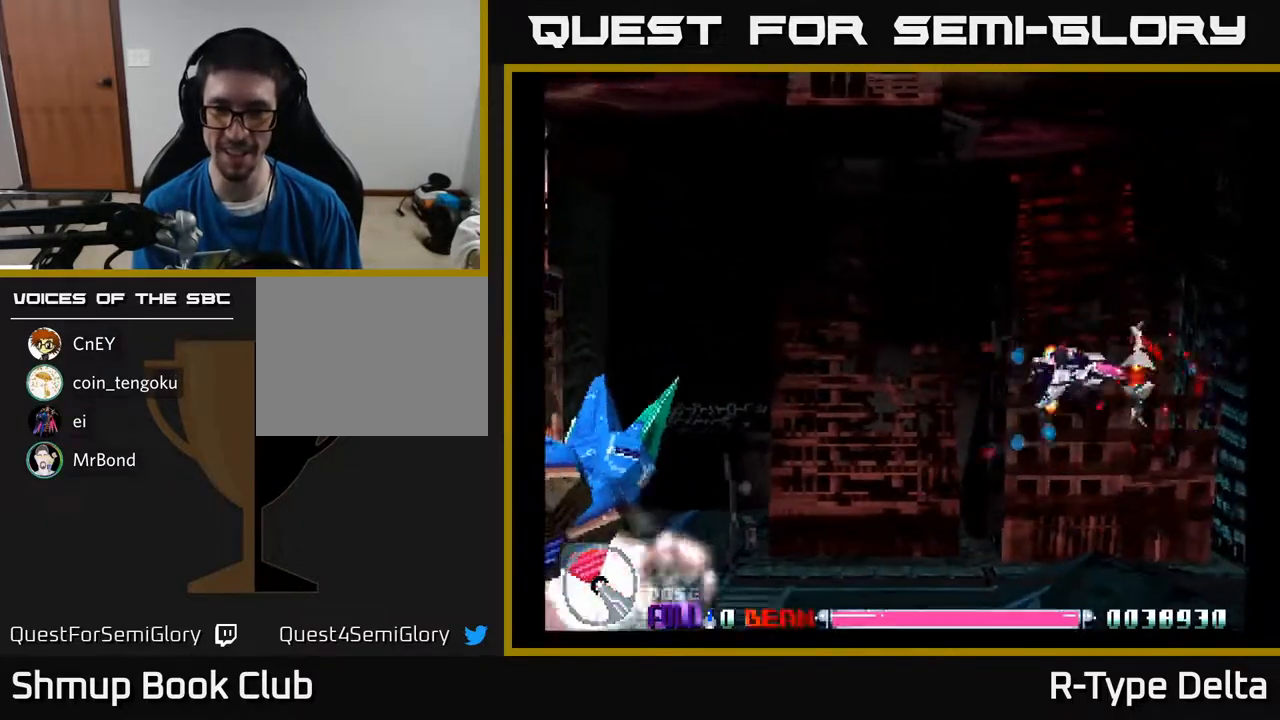
{"buttons": ["X", "DPAD_DOWN"], "events": [[283, "DPAD_UP", "up"], [400, "DPAD_DOWN", "down"], [450, "DPAD_LEFT", "up"]]}
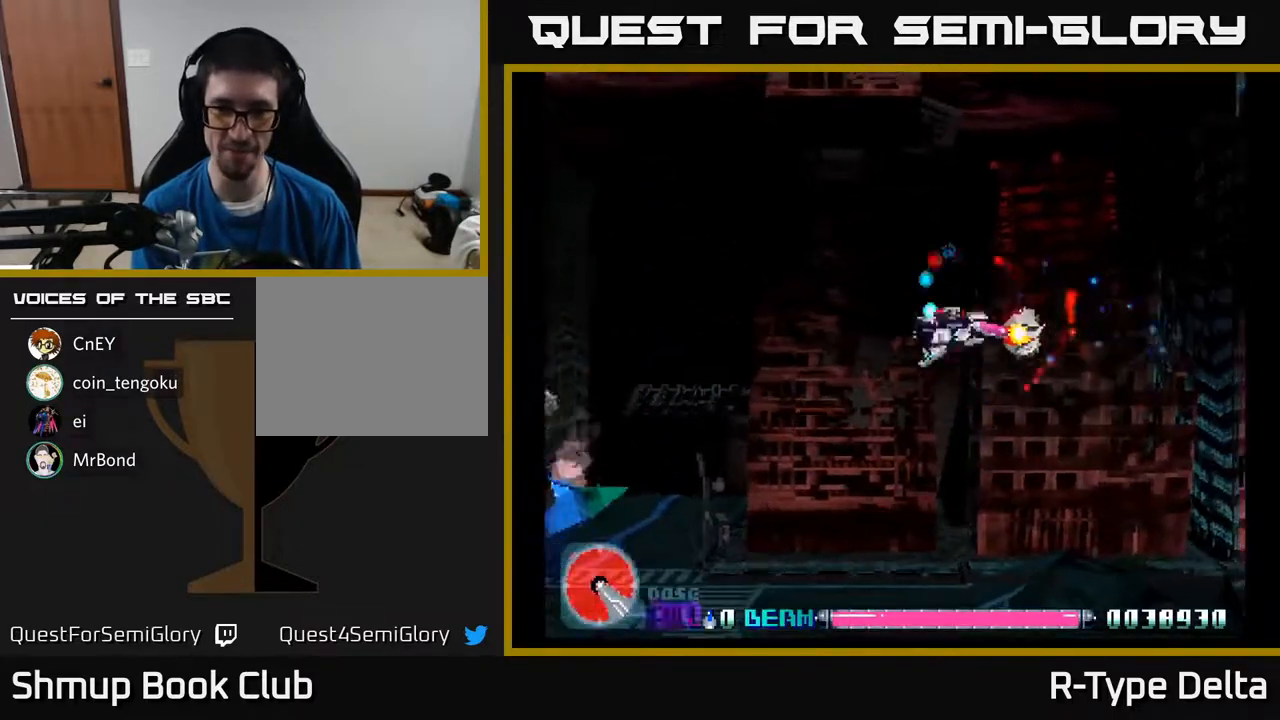
{"buttons": ["X", "DPAD_LEFT"], "events": [[450, "DPAD_DOWN", "up"], [467, "DPAD_LEFT", "down"]]}
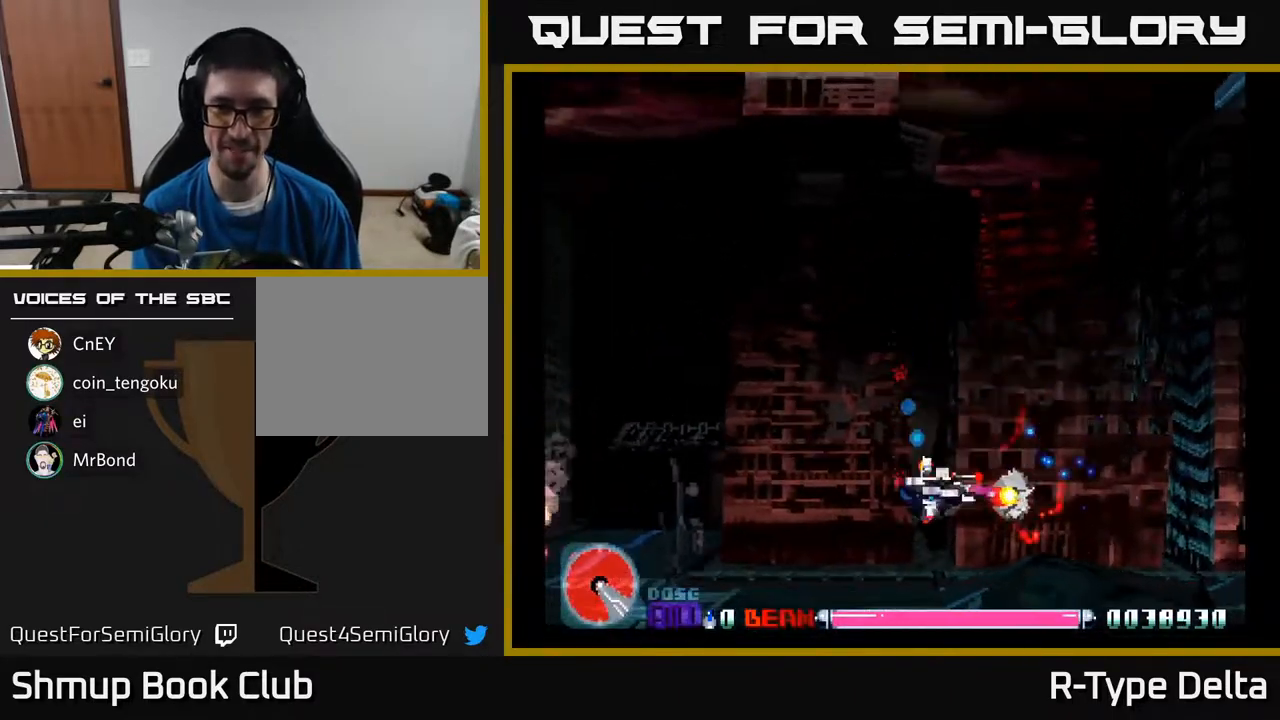
{"buttons": ["X", "DPAD_DOWN"], "events": [[83, "DPAD_UP", "down"], [150, "DPAD_LEFT", "up"], [367, "DPAD_UP", "up"], [433, "DPAD_DOWN", "down"]]}
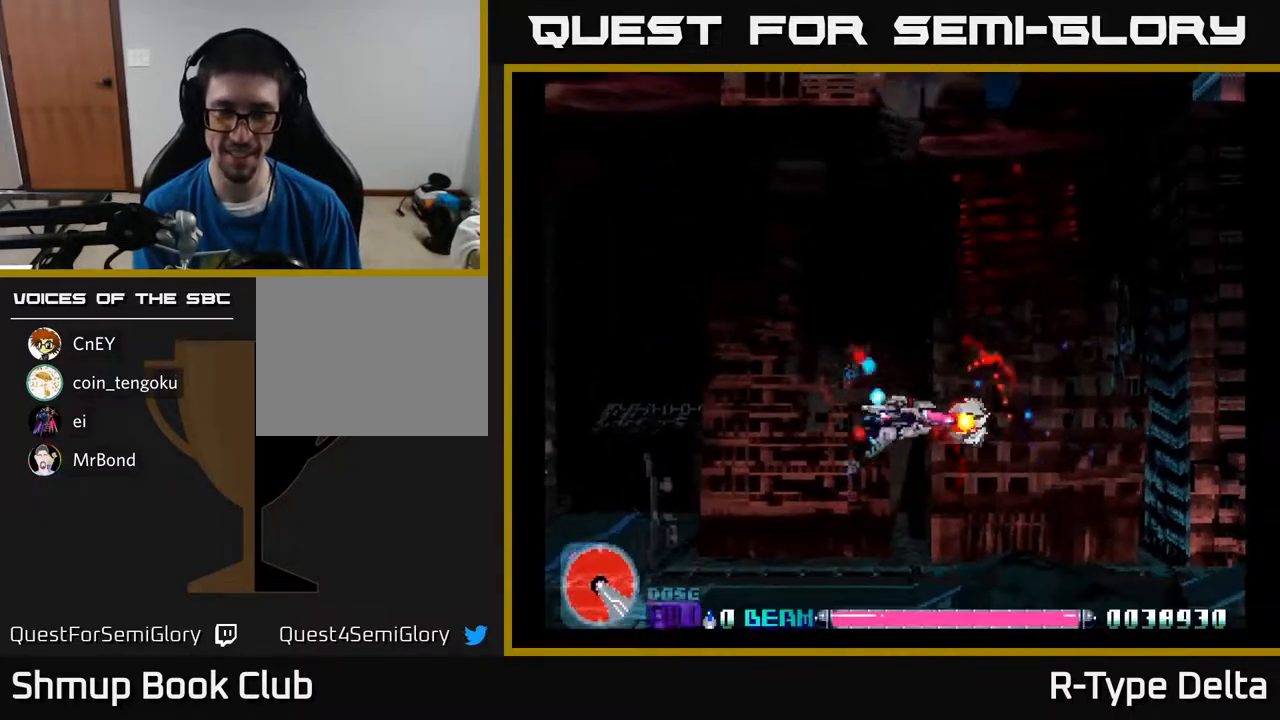
{"buttons": ["X", "DPAD_LEFT"], "events": [[100, "DPAD_DOWN", "up"], [133, "DPAD_LEFT", "down"], [150, "DPAD_UP", "down"], [217, "DPAD_LEFT", "up"], [300, "DPAD_UP", "up"], [433, "DPAD_LEFT", "down"]]}
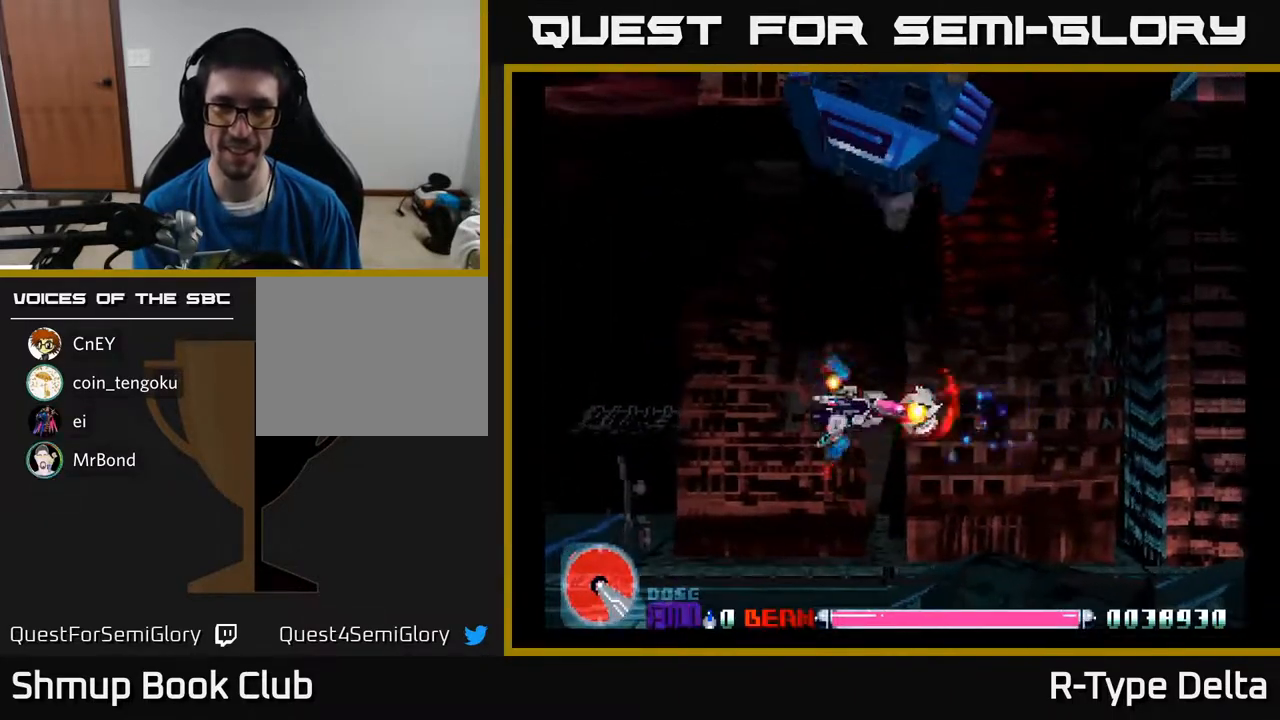
{"buttons": ["X", "DPAD_UP", "DPAD_LEFT"], "events": [[450, "DPAD_UP", "down"]]}
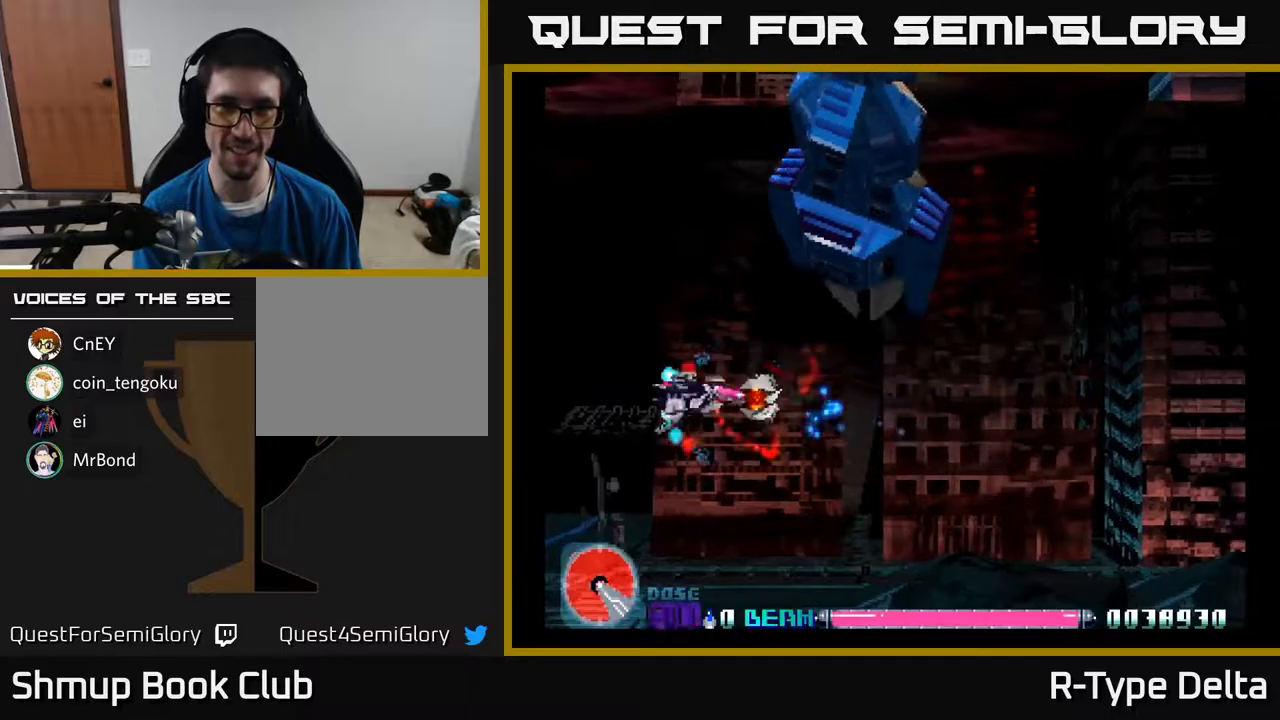
{"buttons": ["X", "DPAD_RIGHT"], "events": [[167, "DPAD_LEFT", "up"], [433, "DPAD_RIGHT", "down"], [467, "DPAD_UP", "up"]]}
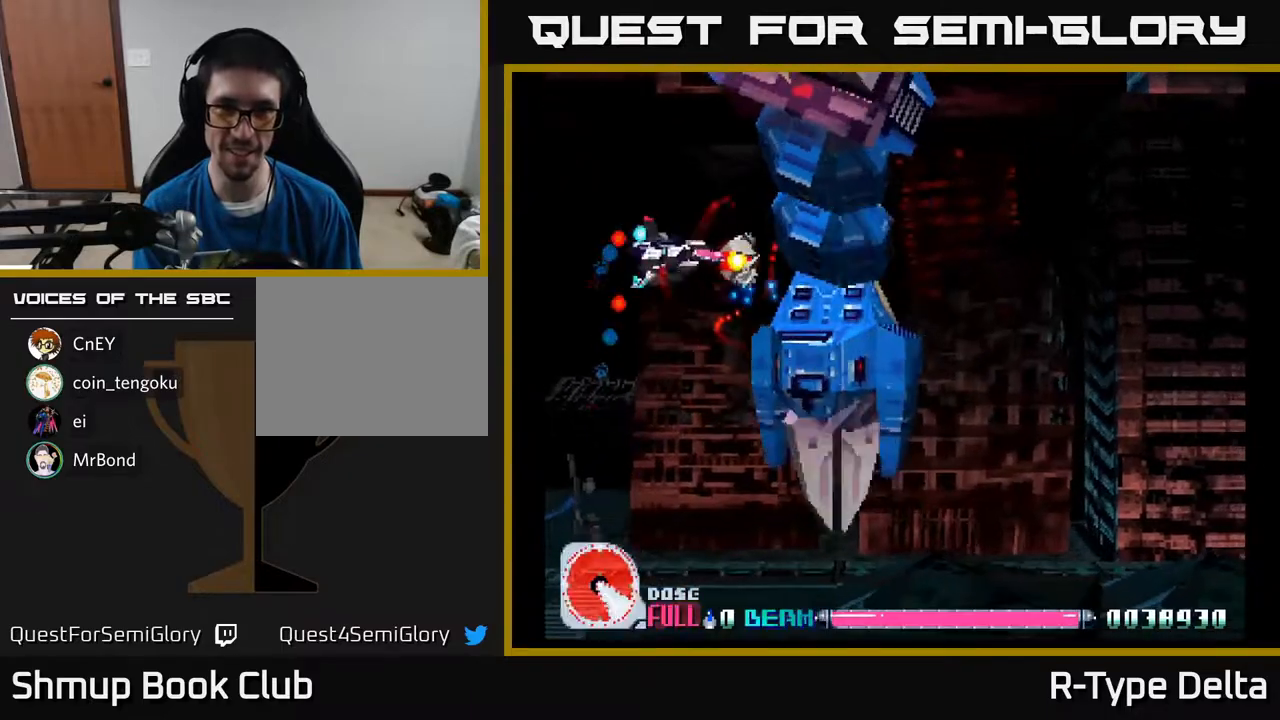
{"buttons": ["X", "DPAD_DOWN"], "events": [[83, "DPAD_RIGHT", "up"], [200, "DPAD_DOWN", "down"], [233, "DPAD_LEFT", "down"], [317, "DPAD_LEFT", "up"], [333, "DPAD_DOWN", "up"], [433, "DPAD_DOWN", "down"]]}
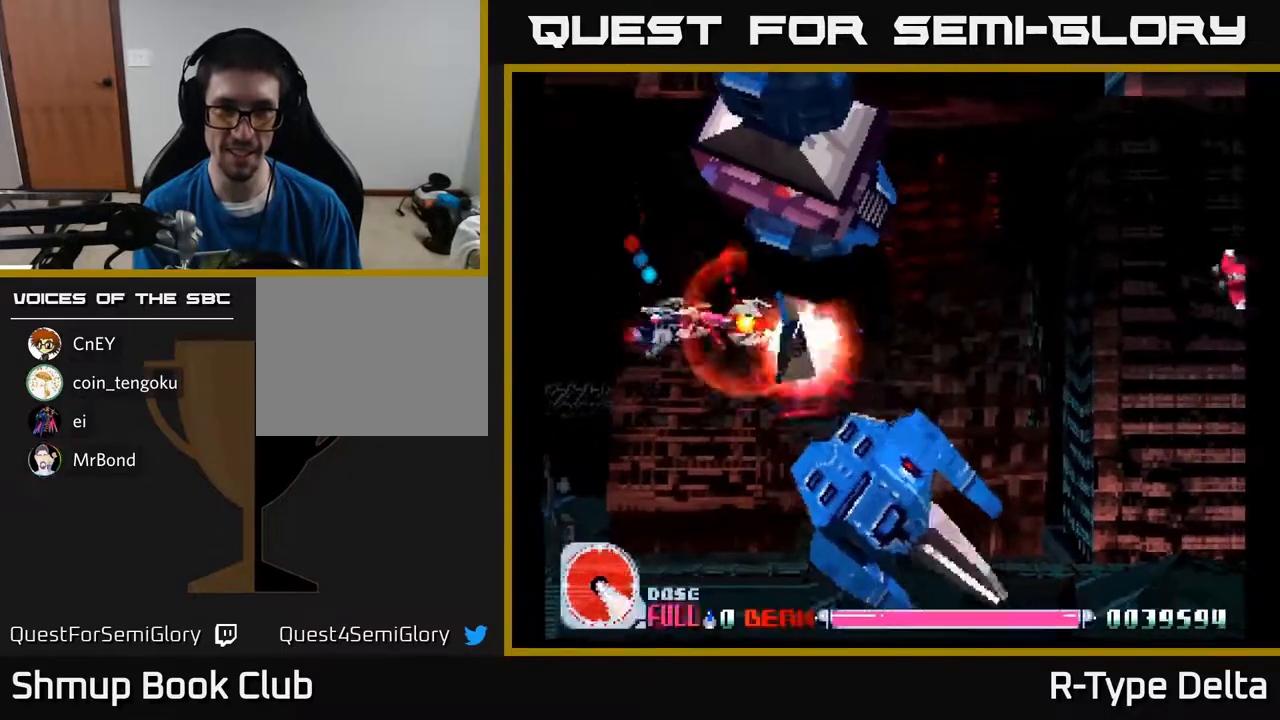
{"buttons": ["X", "DPAD_DOWN"], "events": [[17, "DPAD_DOWN", "up"], [100, "DPAD_DOWN", "down"], [183, "DPAD_DOWN", "up"], [283, "DPAD_DOWN", "down"], [333, "DPAD_DOWN", "up"], [467, "DPAD_DOWN", "down"]]}
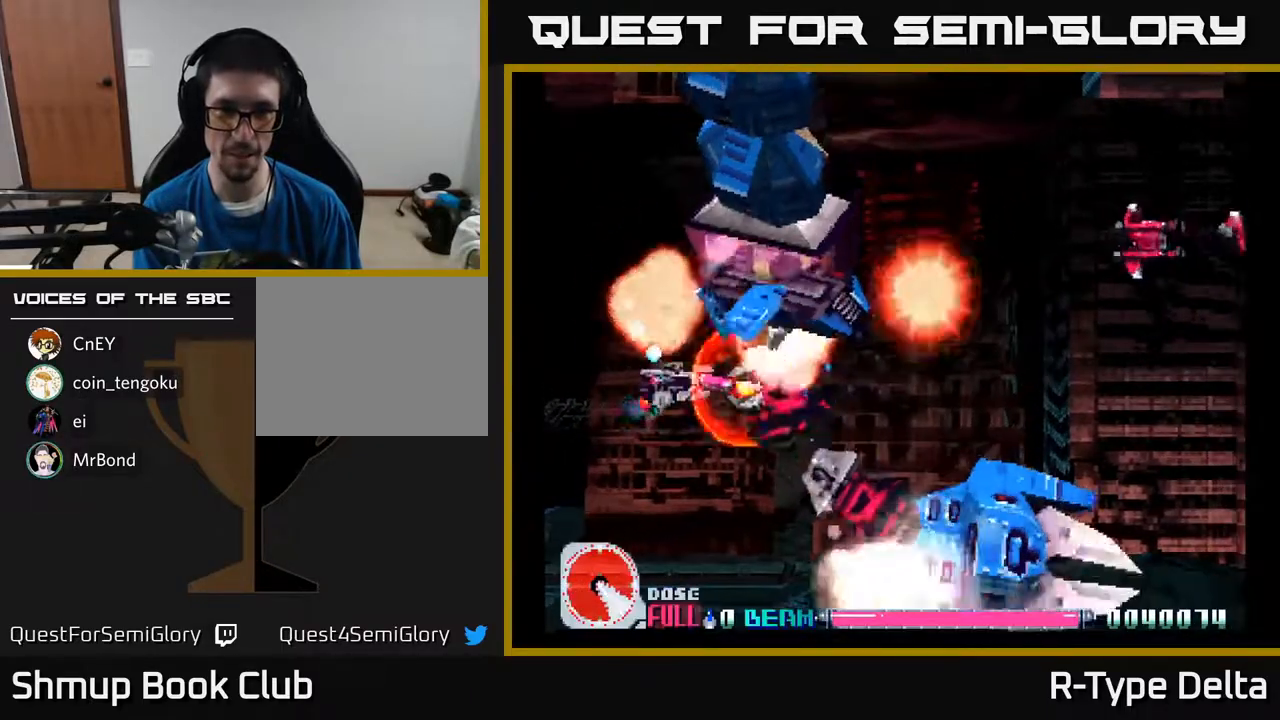
{"buttons": ["X", "DPAD_LEFT"], "events": [[33, "DPAD_DOWN", "up"], [133, "DPAD_LEFT", "down"], [217, "DPAD_LEFT", "up"], [483, "DPAD_LEFT", "down"]]}
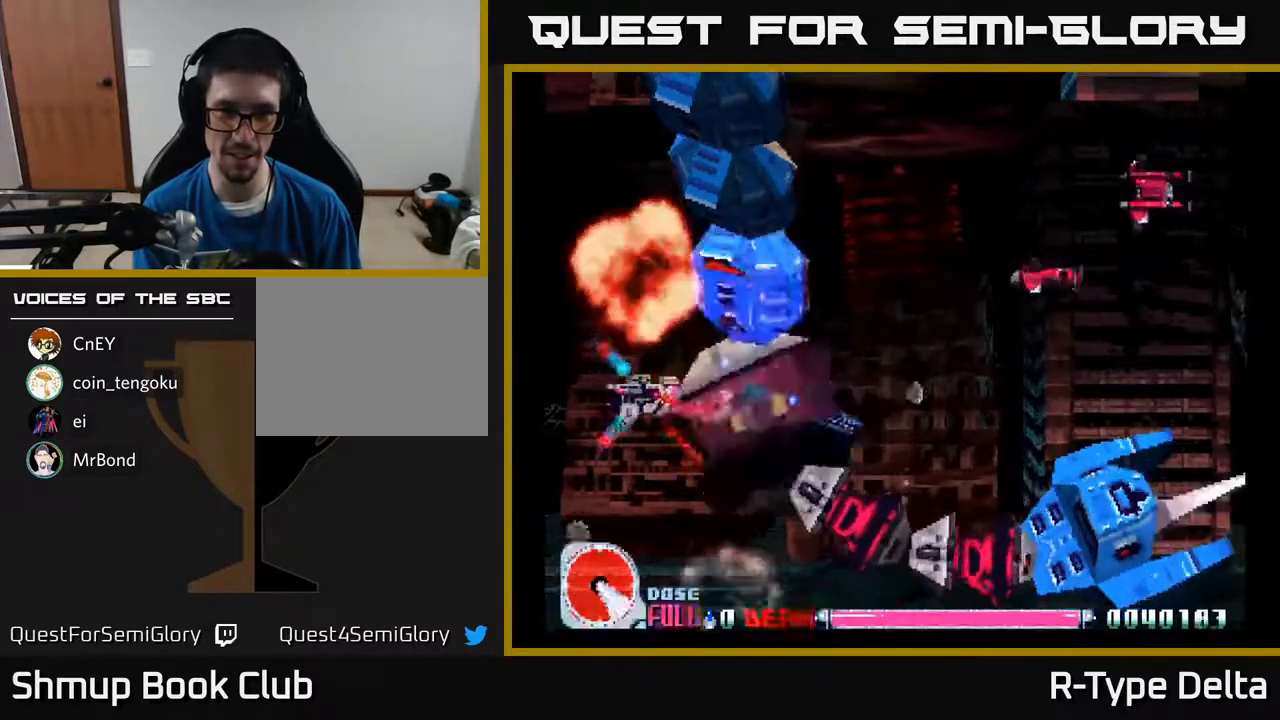
{"buttons": ["X", "DPAD_LEFT"], "events": [[67, "DPAD_LEFT", "up"], [483, "DPAD_LEFT", "down"]]}
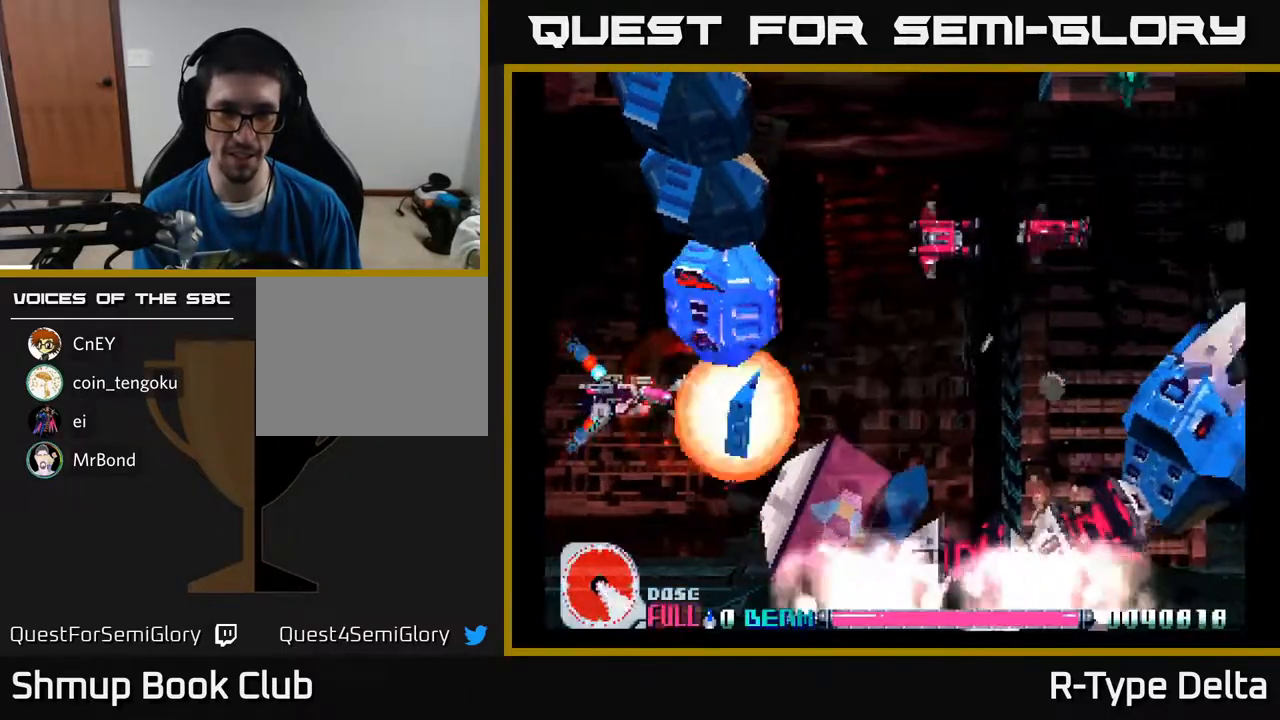
{"buttons": ["X"], "events": [[67, "DPAD_LEFT", "up"], [317, "DPAD_DOWN", "down"], [383, "DPAD_DOWN", "up"]]}
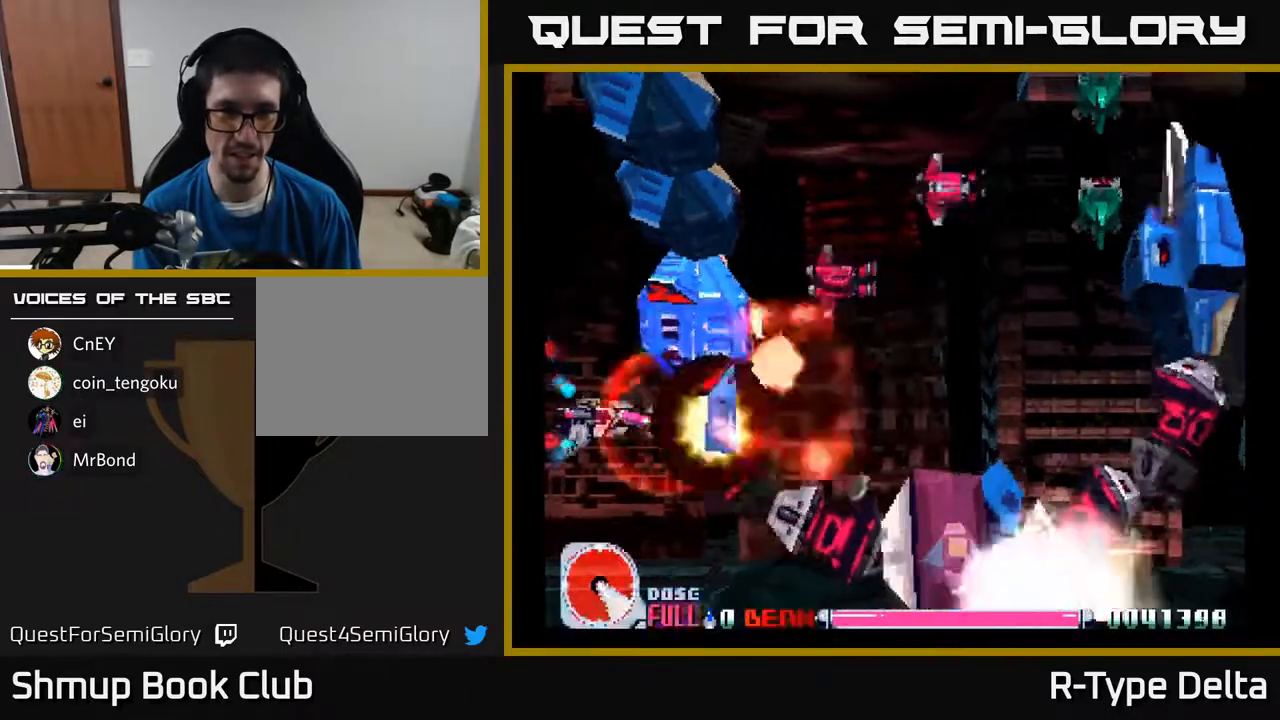
{"buttons": ["X"], "events": [[267, "DPAD_DOWN", "down"], [300, "DPAD_DOWN", "up"]]}
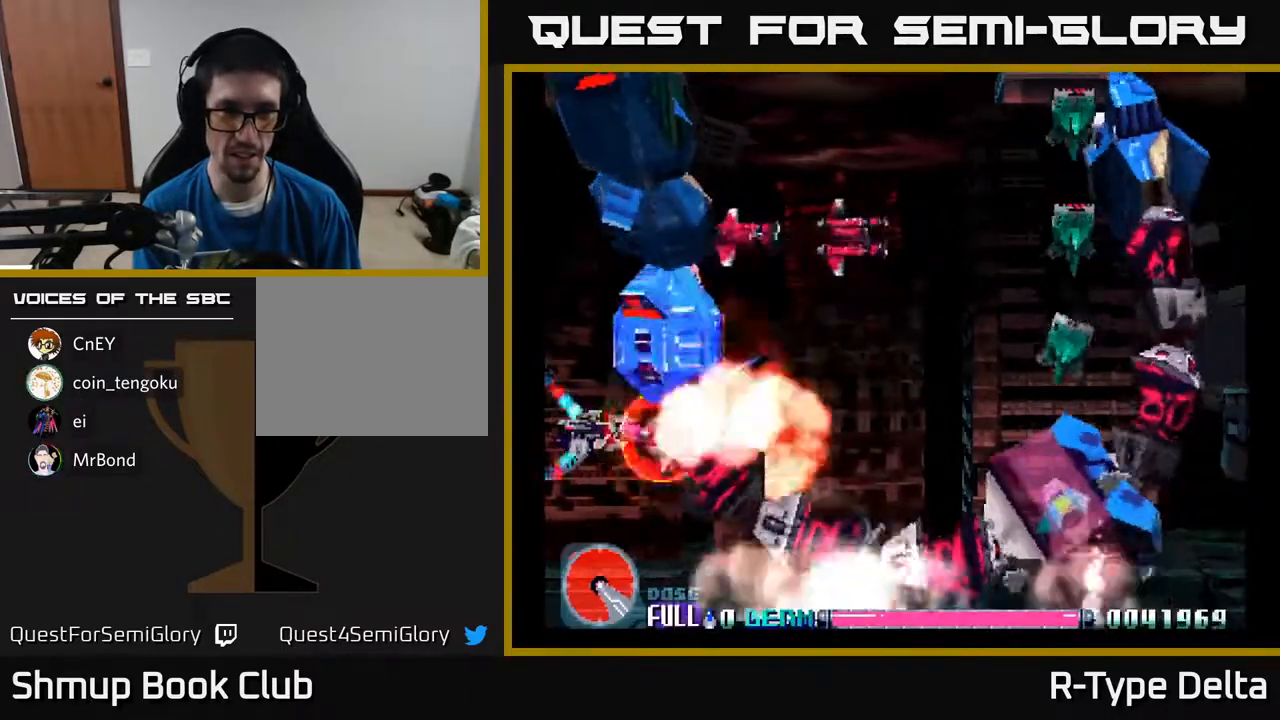
{"buttons": ["X"], "events": [[150, "DPAD_DOWN", "down"], [217, "DPAD_DOWN", "up"], [383, "DPAD_DOWN", "down"], [383, "DPAD_LEFT", "down"], [433, "DPAD_LEFT", "up"], [450, "DPAD_DOWN", "up"]]}
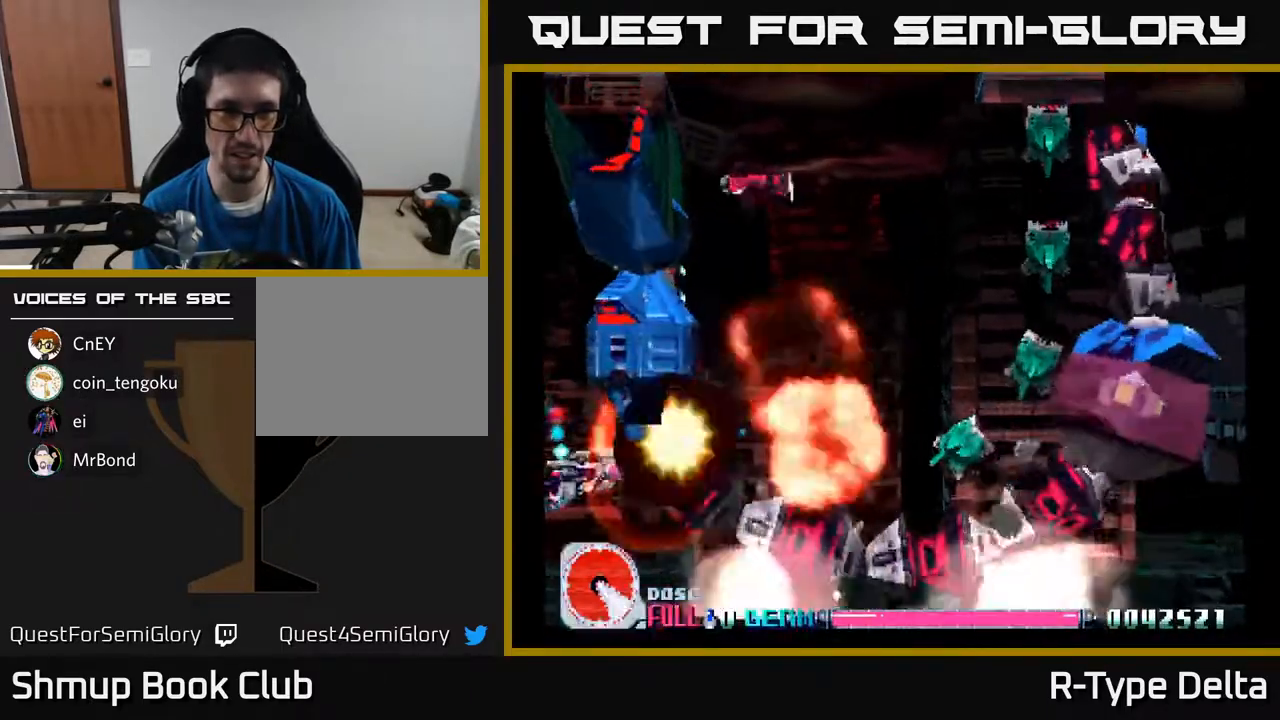
{"buttons": ["X"], "events": [[100, "DPAD_DOWN", "down"], [200, "DPAD_DOWN", "up"], [333, "DPAD_DOWN", "down"], [383, "DPAD_DOWN", "up"], [400, "X", "up"], [467, "X", "down"]]}
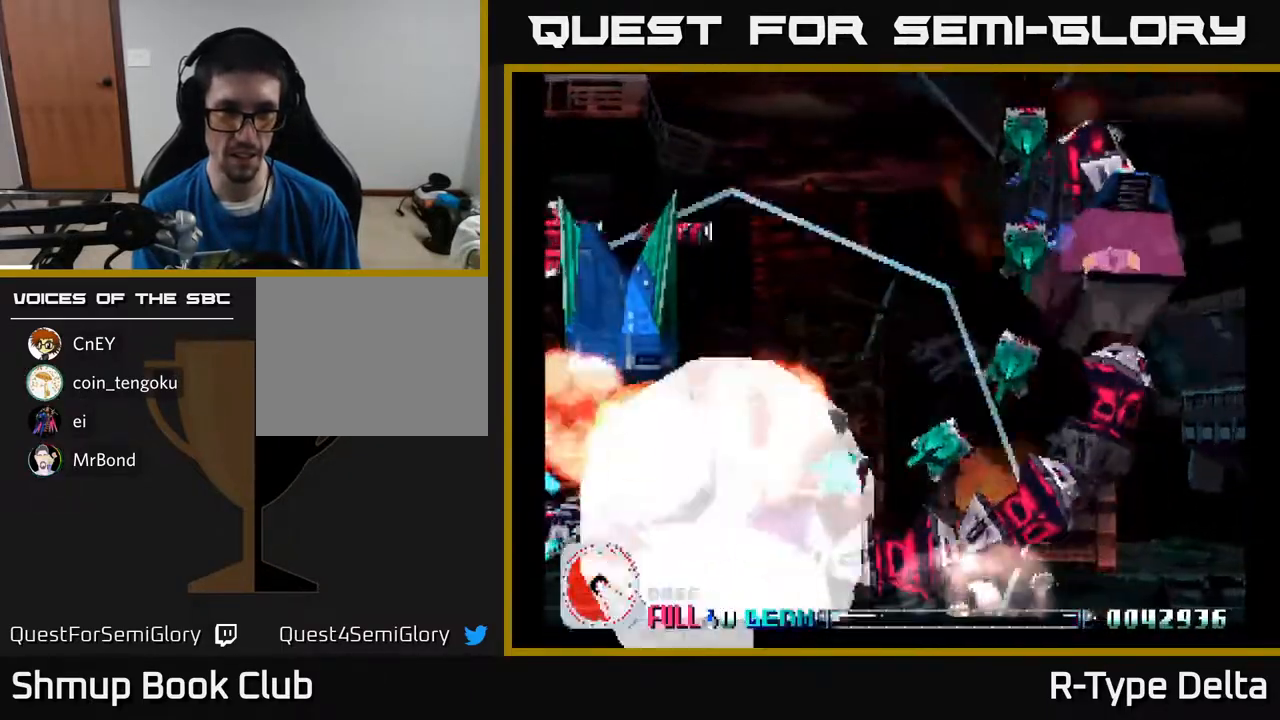
{"buttons": ["X"], "events": [[33, "DPAD_DOWN", "down"], [33, "DPAD_LEFT", "down"], [33, "X", "up"], [100, "X", "down"], [117, "DPAD_DOWN", "up"], [117, "DPAD_LEFT", "up"], [333, "DPAD_DOWN", "down"], [433, "DPAD_DOWN", "up"]]}
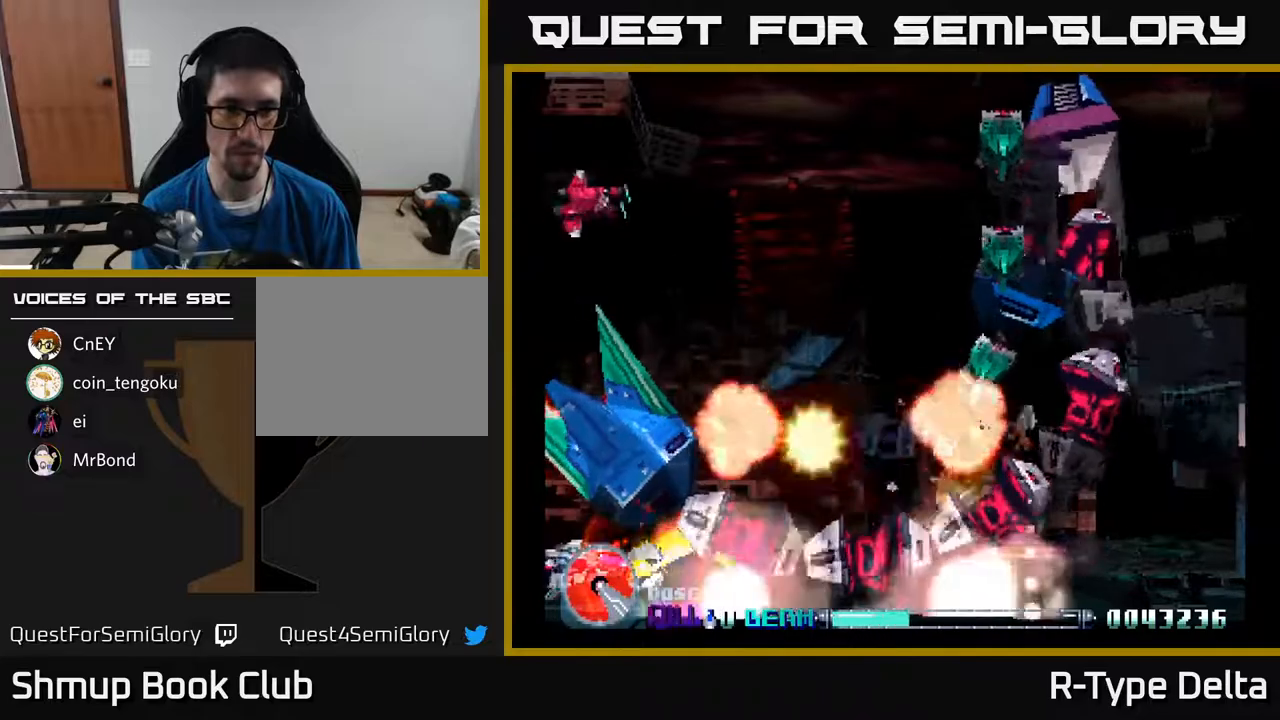
{"buttons": ["X"], "events": []}
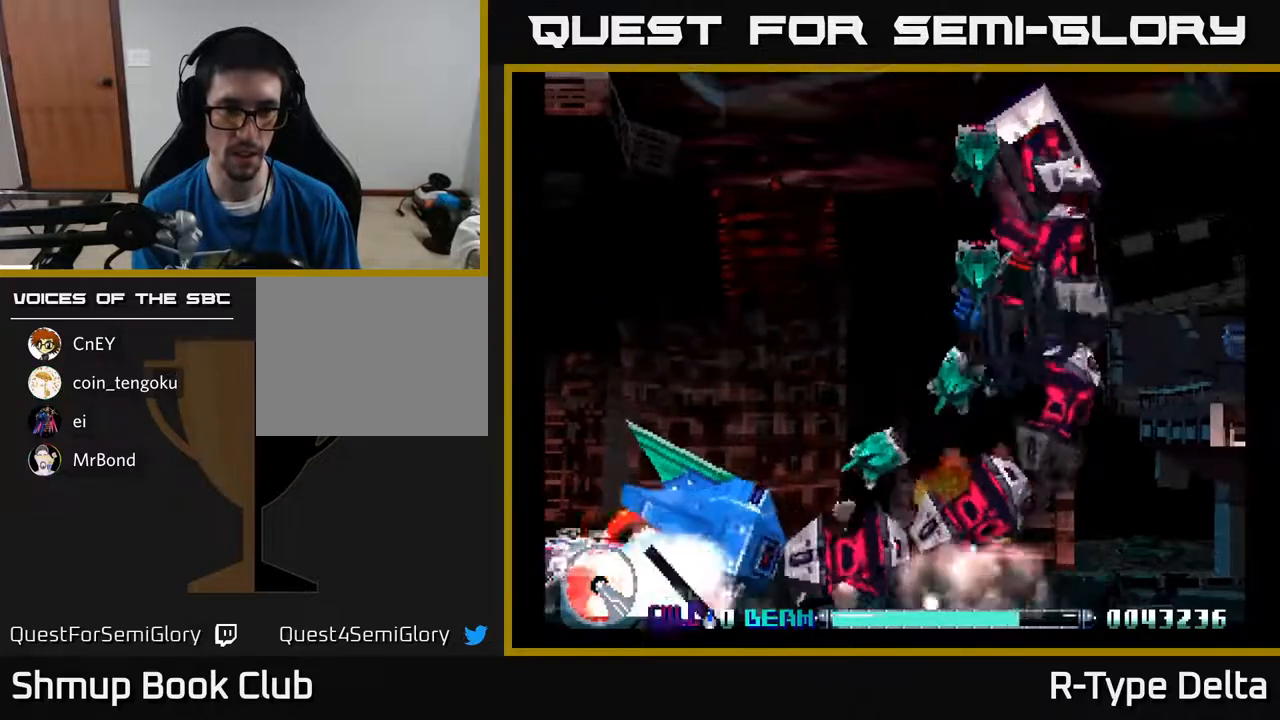
{"buttons": ["X", "DPAD_UP"], "events": [[133, "DPAD_LEFT", "down"], [150, "DPAD_UP", "down"], [167, "DPAD_LEFT", "up"]]}
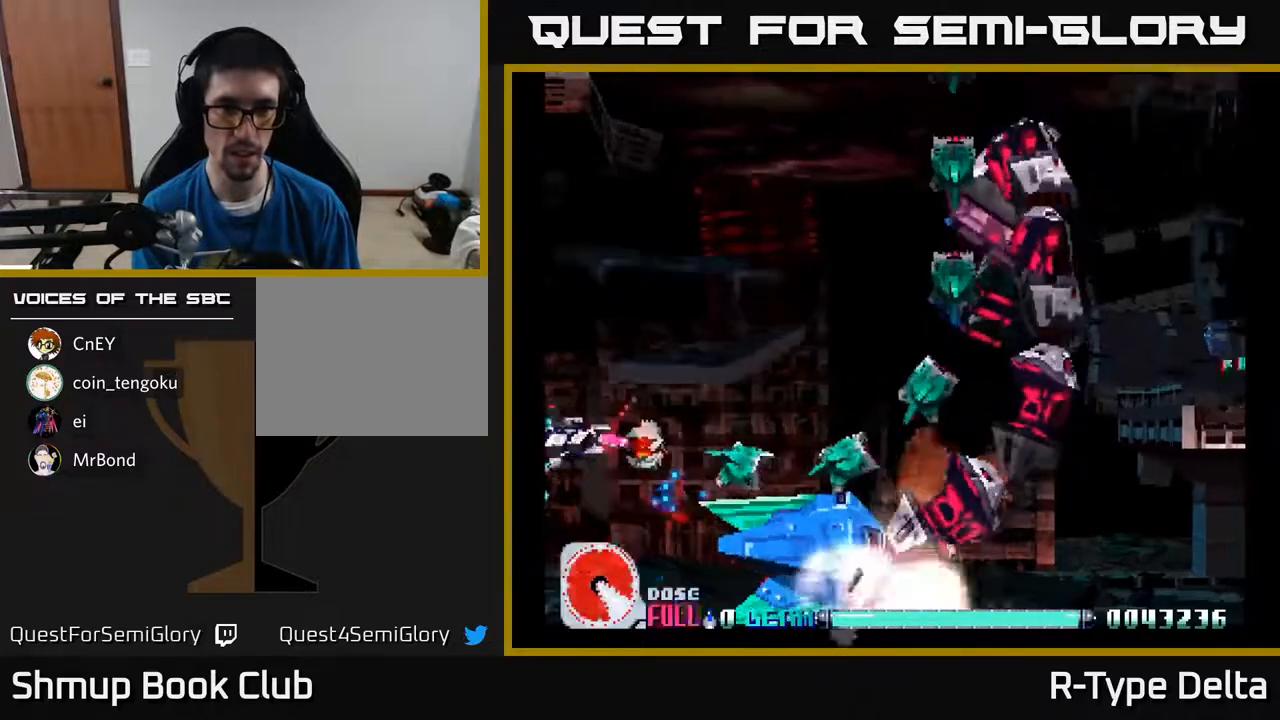
{"buttons": ["X", "DPAD_RIGHT"]}
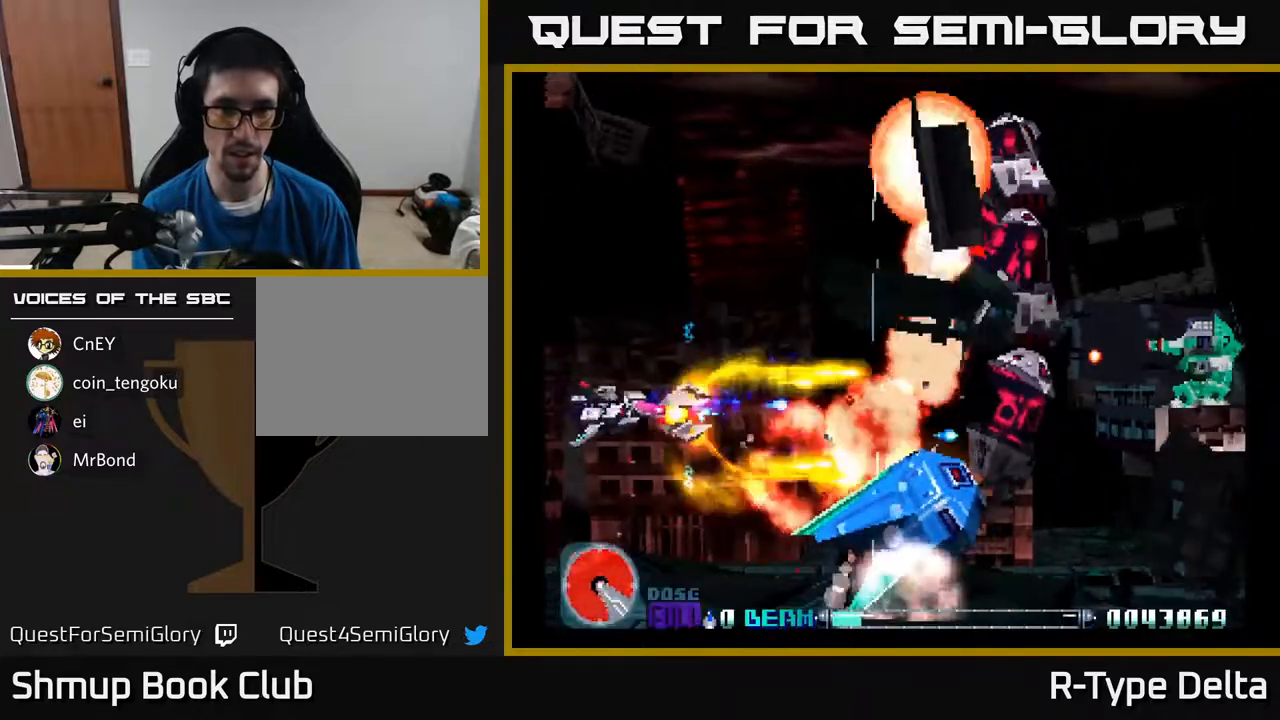
{"buttons": ["X", "DPAD_RIGHT"], "events": [[217, "DPAD_UP", "down"], [467, "DPAD_UP", "up"]]}
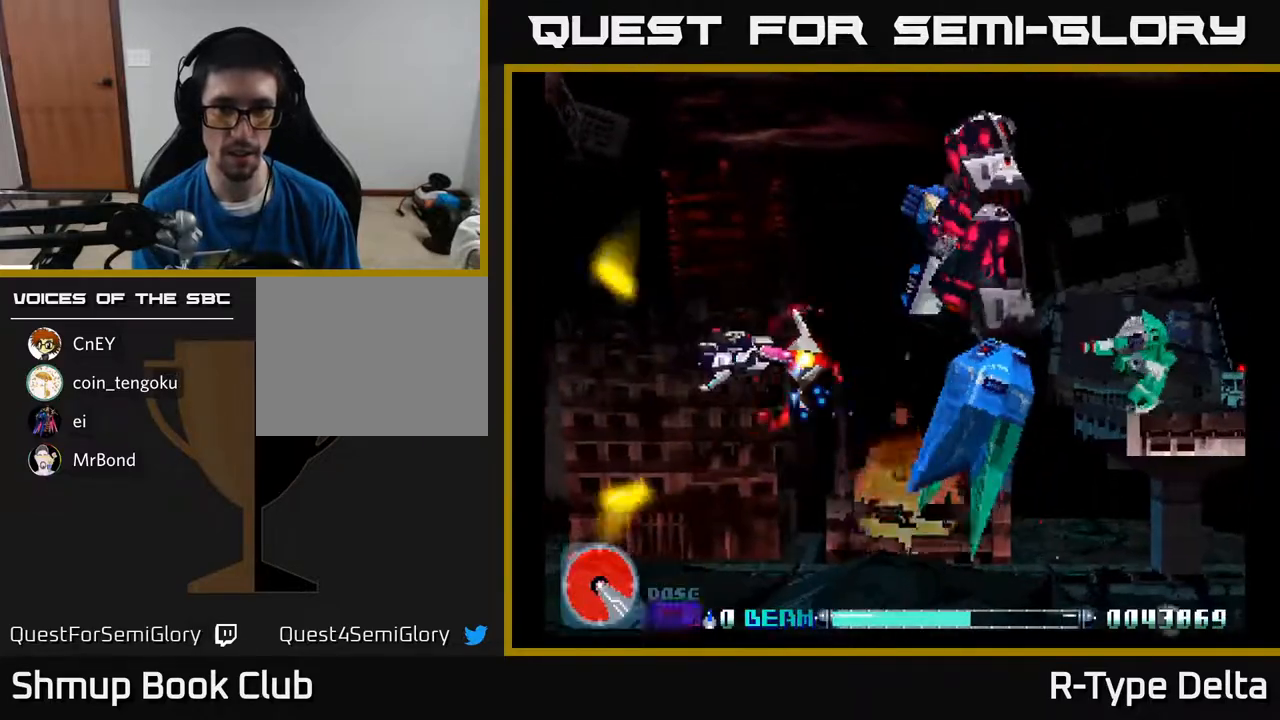
{"buttons": ["X"], "events": [[183, "DPAD_UP", "down"], [233, "DPAD_UP", "up"], [283, "DPAD_RIGHT", "up"]]}
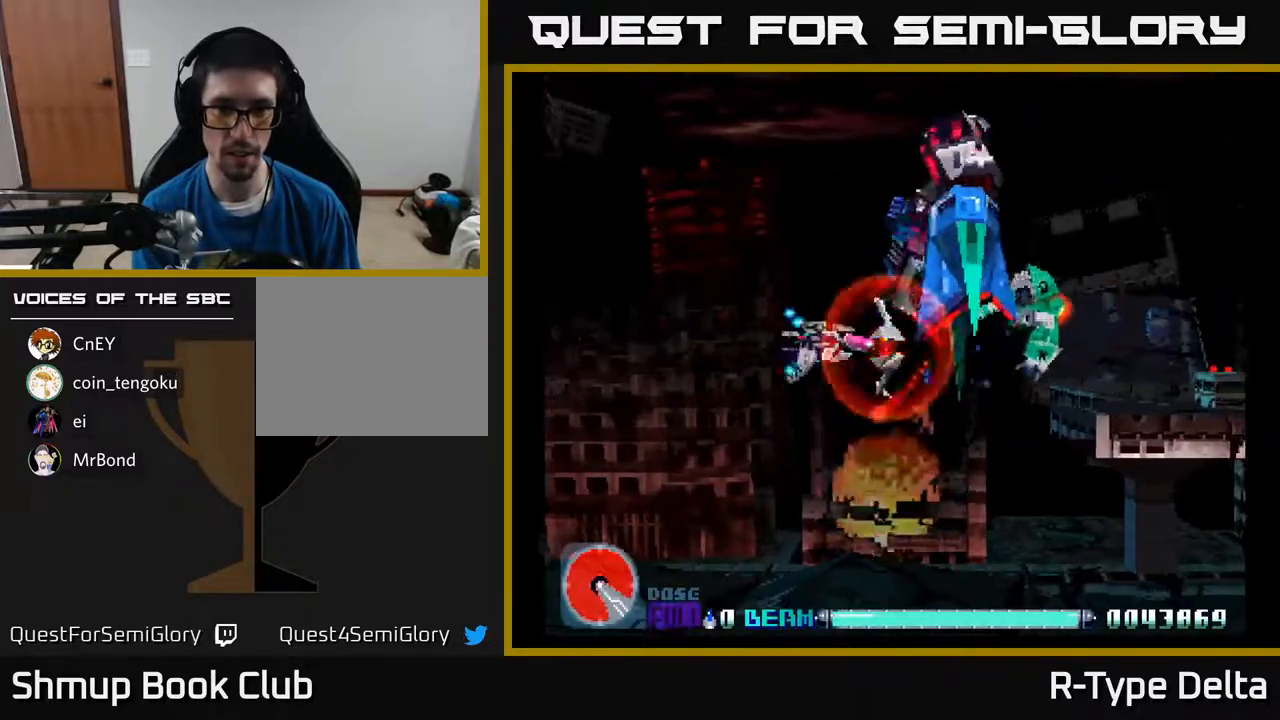
{"buttons": ["X", "DPAD_DOWN"], "events": [[117, "DPAD_DOWN", "down"], [133, "DPAD_RIGHT", "down"], [400, "DPAD_RIGHT", "up"]]}
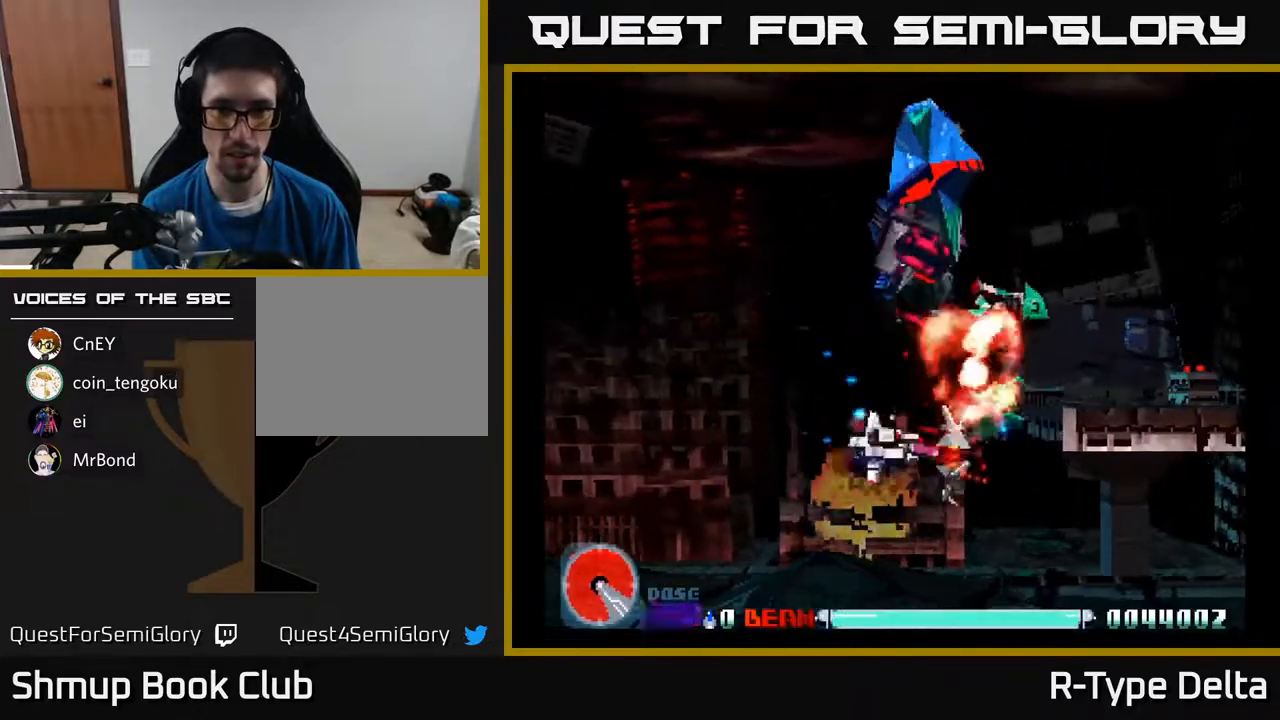
{"buttons": ["X"], "events": [[17, "DPAD_DOWN", "up"], [117, "DPAD_UP", "down"], [483, "DPAD_UP", "up"]]}
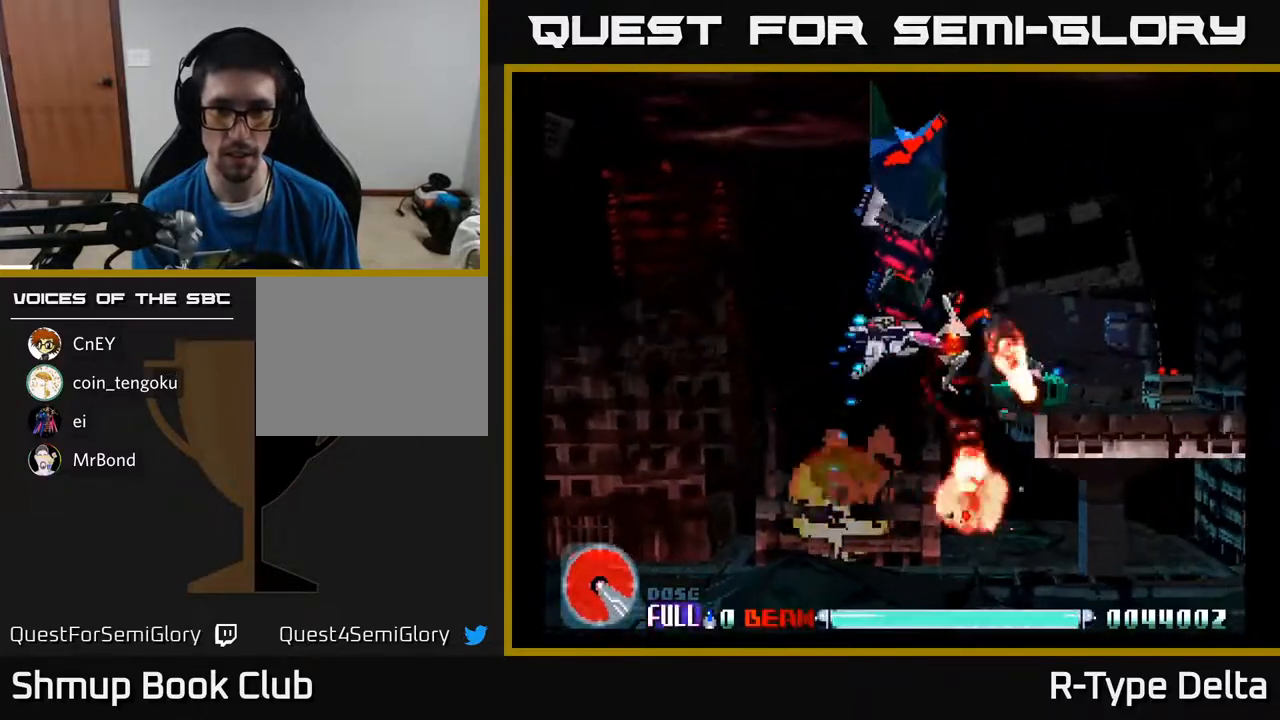
{"buttons": ["DPAD_UP", "DPAD_RIGHT"], "events": [[400, "DPAD_RIGHT", "down"], [450, "X", "up"], [467, "DPAD_UP", "down"]]}
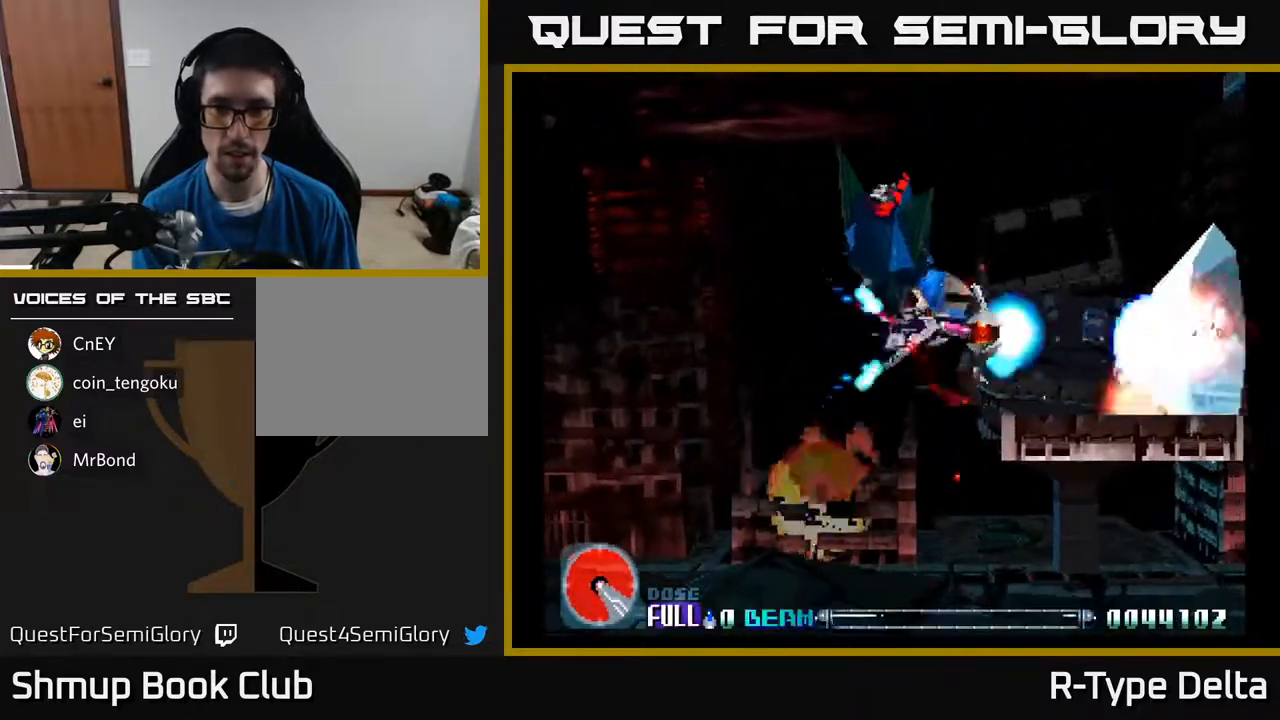
{"buttons": ["X", "DPAD_DOWN", "DPAD_LEFT"], "events": [[17, "DPAD_UP", "up"], [17, "X", "down"], [83, "X", "up"], [133, "X", "down"], [200, "DPAD_RIGHT", "up"], [233, "DPAD_LEFT", "down"], [417, "DPAD_DOWN", "down"]]}
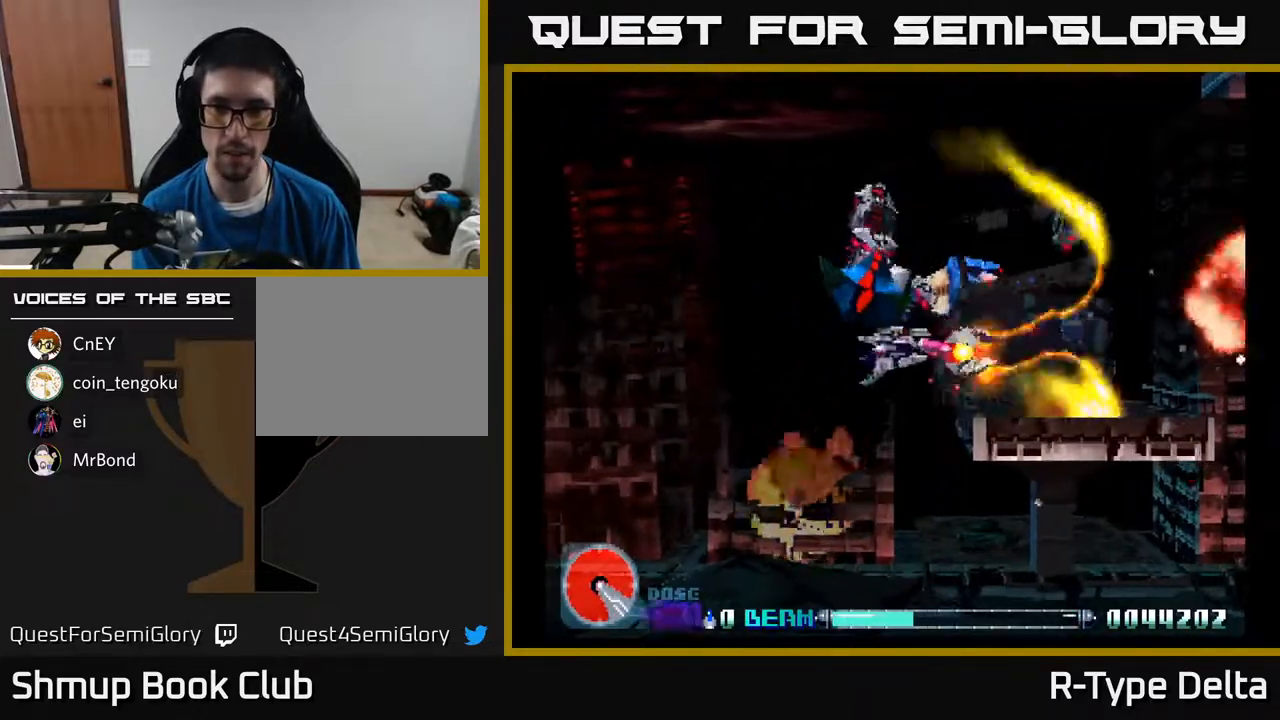
{"buttons": ["X", "DPAD_RIGHT"], "events": [[17, "DPAD_DOWN", "up"], [200, "DPAD_LEFT", "up"], [217, "DPAD_DOWN", "down"], [267, "DPAD_DOWN", "up"], [267, "DPAD_RIGHT", "down"], [350, "DPAD_UP", "down"], [450, "DPAD_UP", "up"]]}
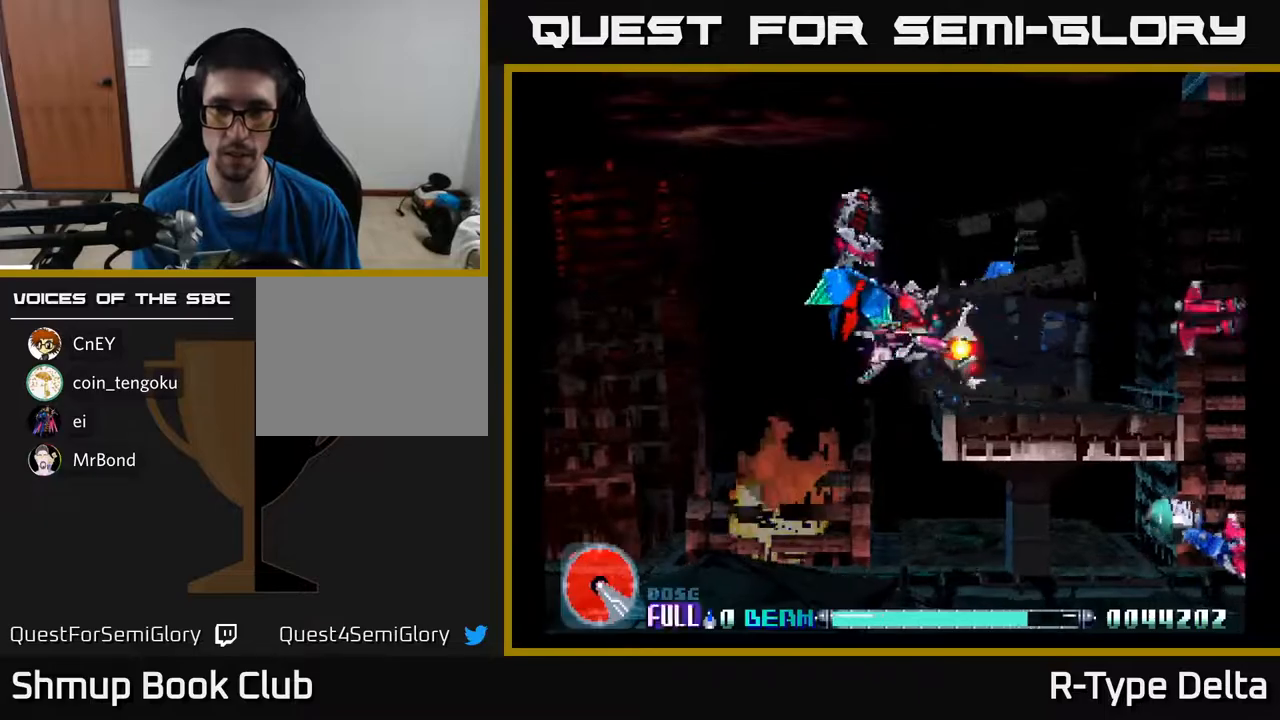
{"buttons": ["X", "DPAD_DOWN", "DPAD_LEFT"], "events": [[17, "X", "up"], [67, "X", "down"], [117, "DPAD_RIGHT", "up"], [133, "X", "up"], [150, "DPAD_LEFT", "down"], [200, "X", "down"], [267, "X", "up"], [283, "DPAD_DOWN", "down"], [333, "X", "down"]]}
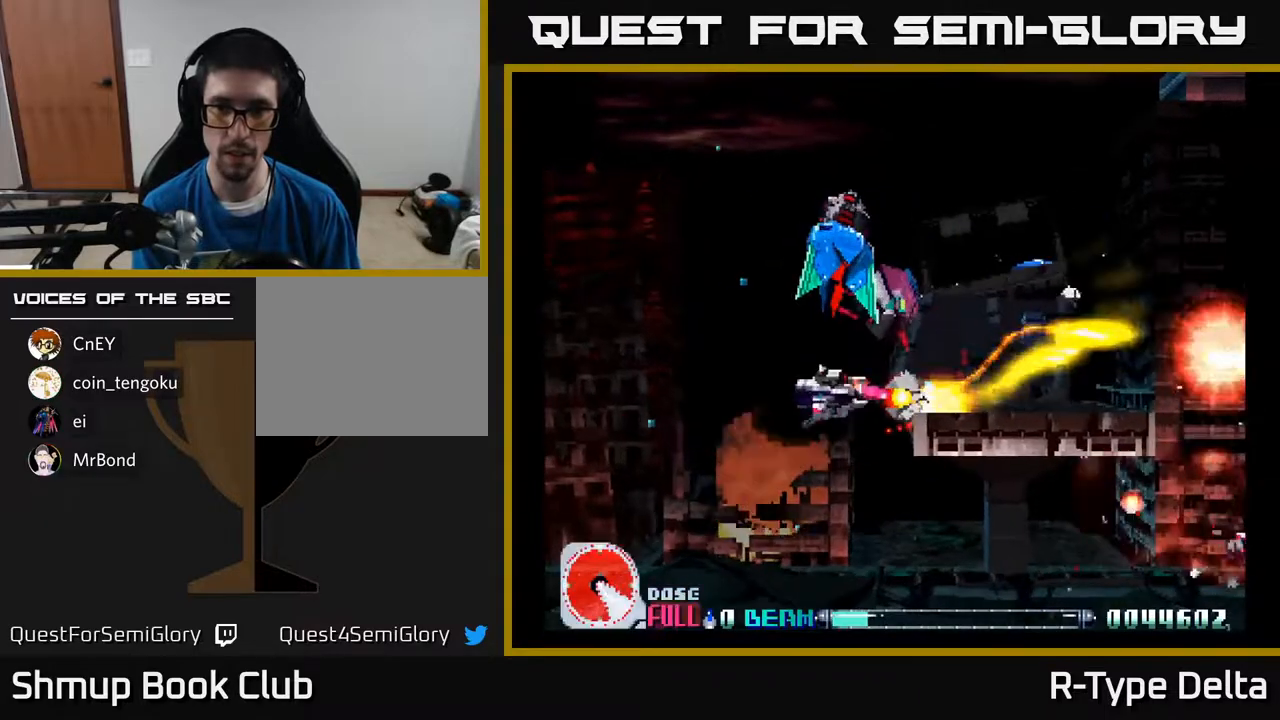
{"buttons": ["DPAD_RIGHT"], "events": [[117, "DPAD_LEFT", "up"], [317, "DPAD_RIGHT", "down"], [367, "DPAD_DOWN", "up"], [483, "X", "up"]]}
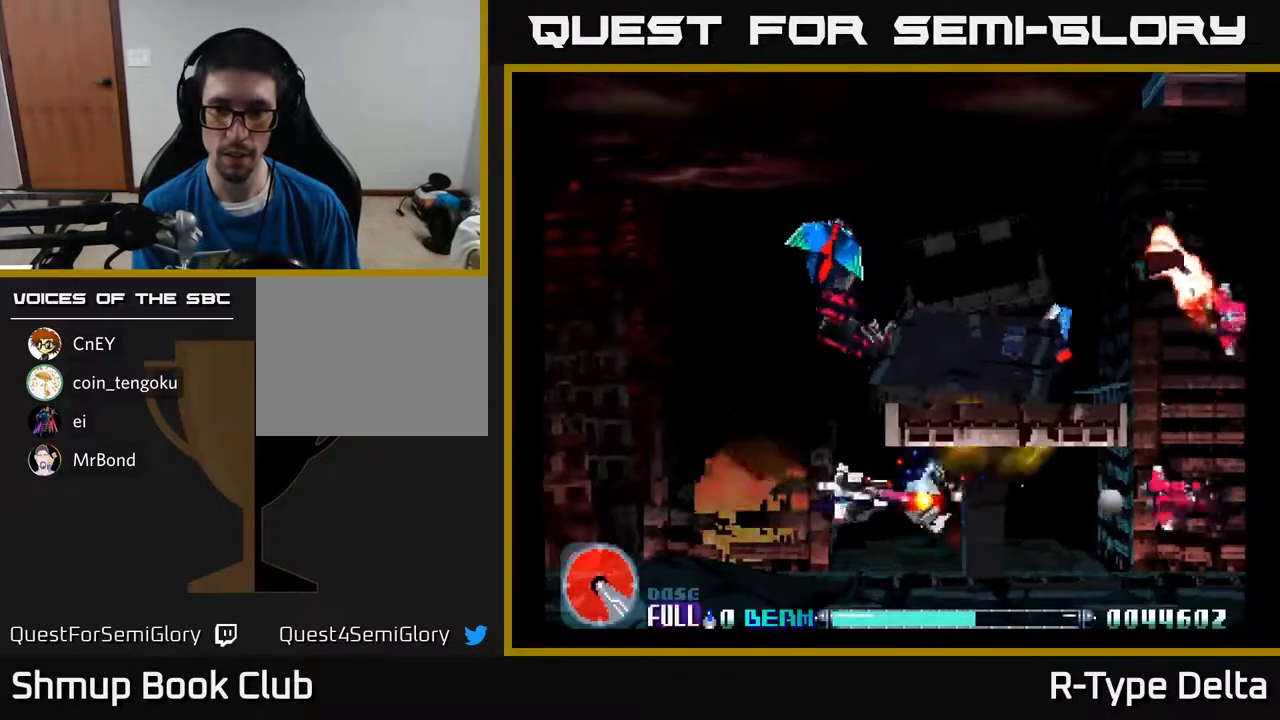
{"buttons": ["DPAD_RIGHT"], "events": [[50, "X", "down"], [117, "X", "up"], [183, "X", "down"], [267, "X", "up"], [333, "X", "down"], [483, "X", "up"]]}
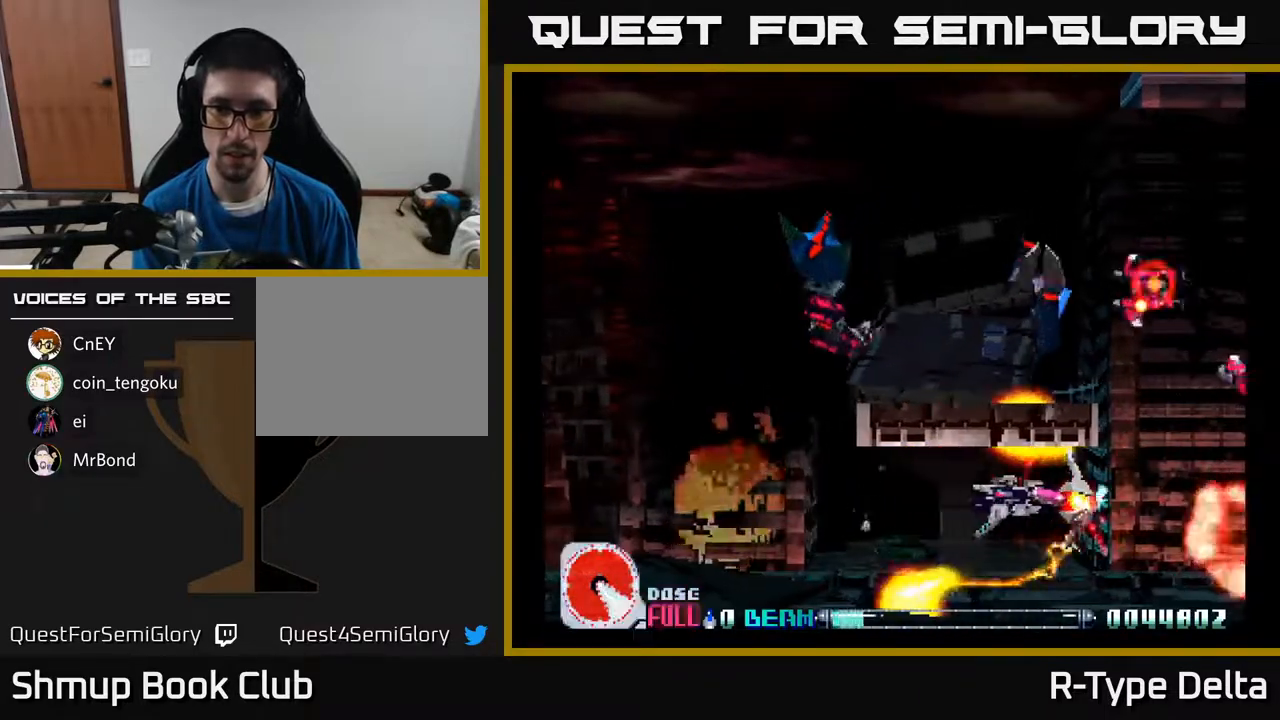
{"buttons": ["X", "DPAD_LEFT"]}